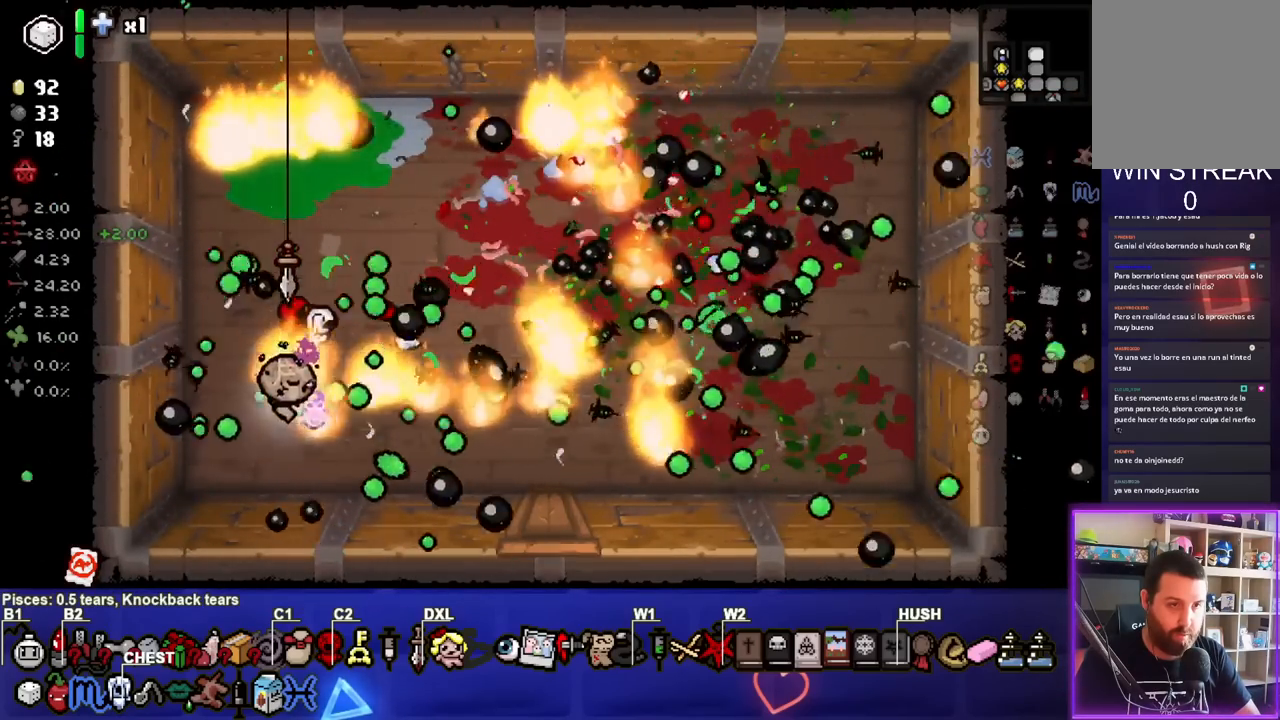
Gameplay with a controller (PlayStation layout); each line is a JSON object with the inputs held at the frame after it. "events" lists button and stick changes between this image and that frame as [ms after this image, input, new state], when the widget could be followed in between. Not read: L1.
{"buttons": [], "left_stick": "center", "right_stick": "center", "events": [[33, "CIRCLE", "up"], [83, "left_stick", "center"], [367, "left_stick", "right"], [500, "left_stick", "center"]]}
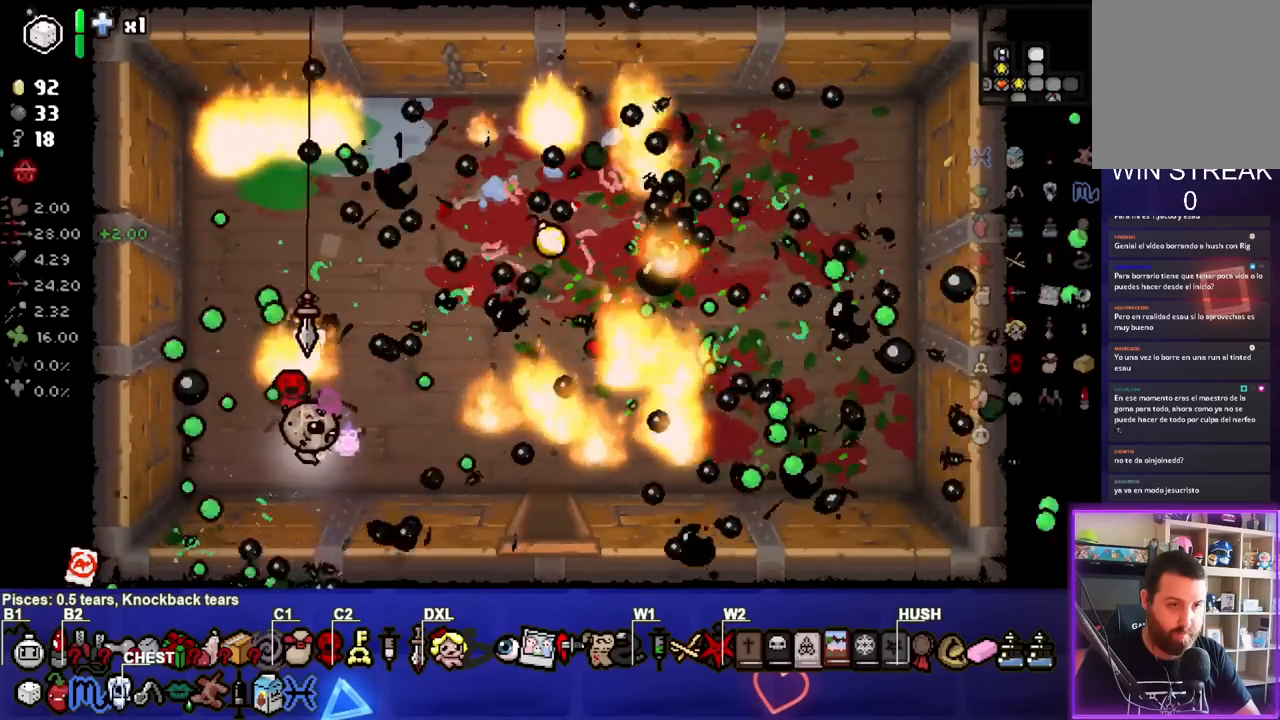
{"buttons": [], "left_stick": "right", "right_stick": "center", "events": [[183, "left_stick", "right"]]}
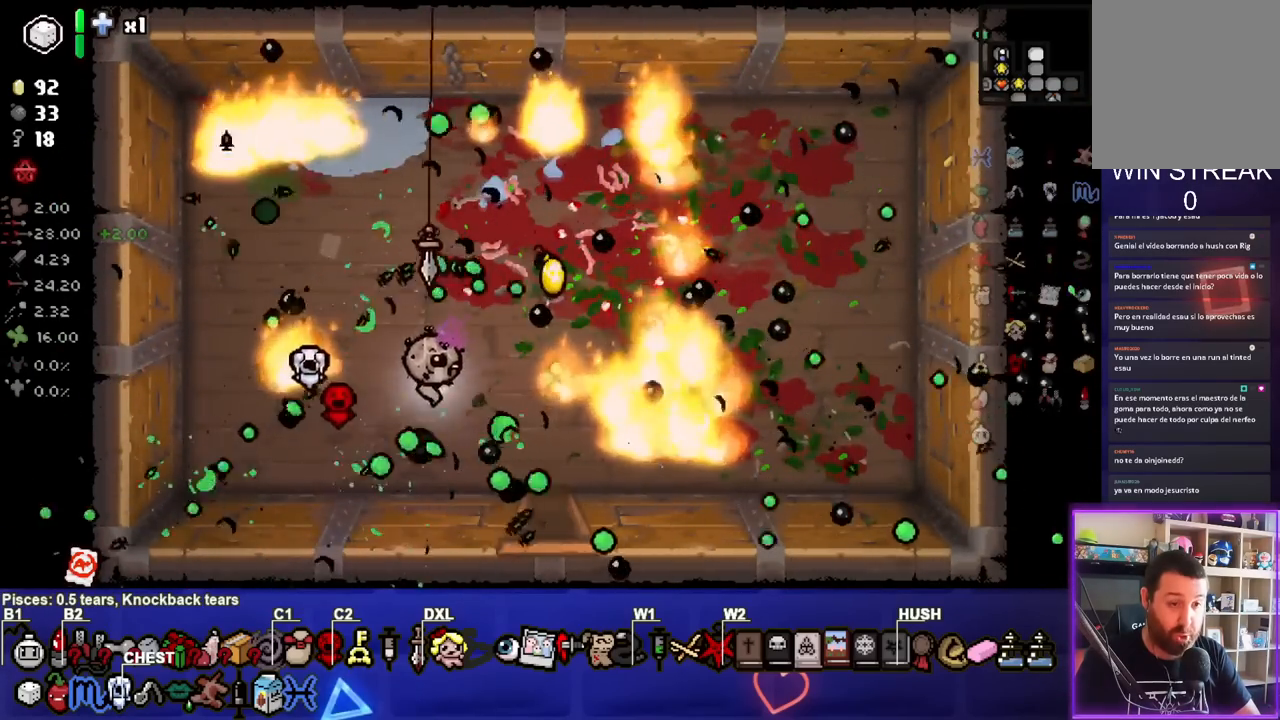
{"buttons": [], "left_stick": "down", "right_stick": "center", "events": [[333, "left_stick", "down"]]}
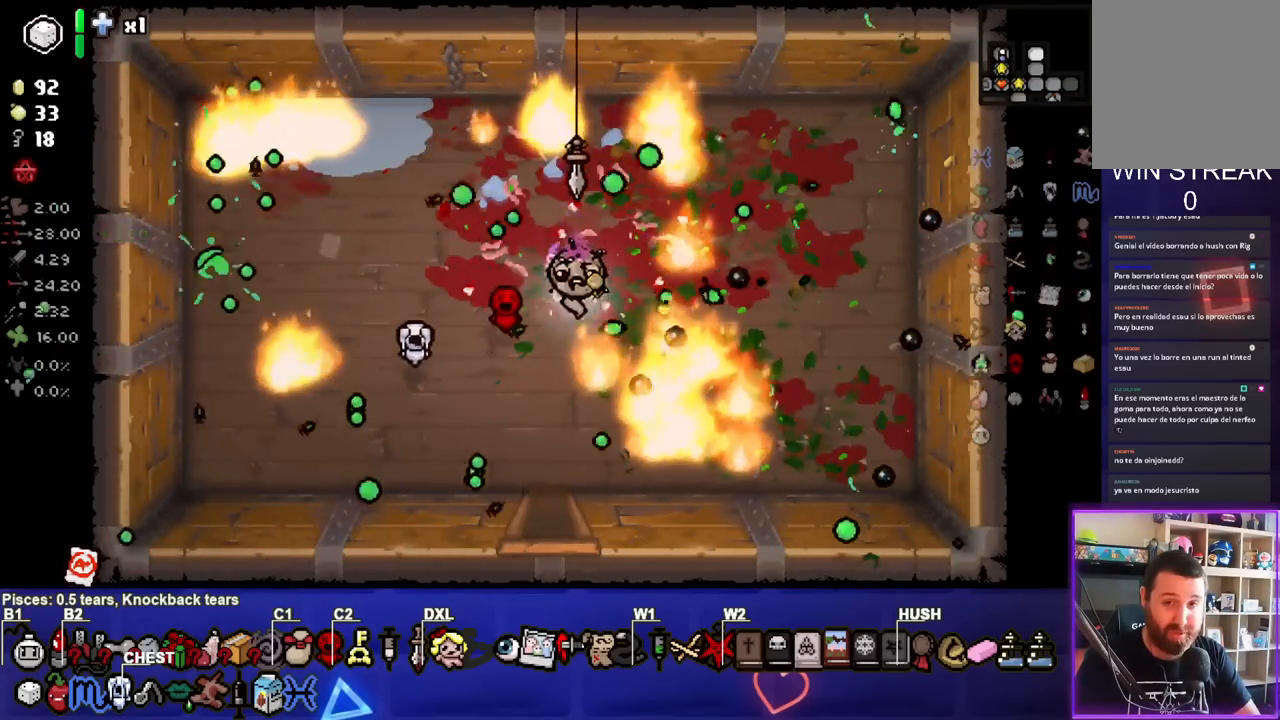
{"buttons": [], "left_stick": "down", "right_stick": "center", "events": []}
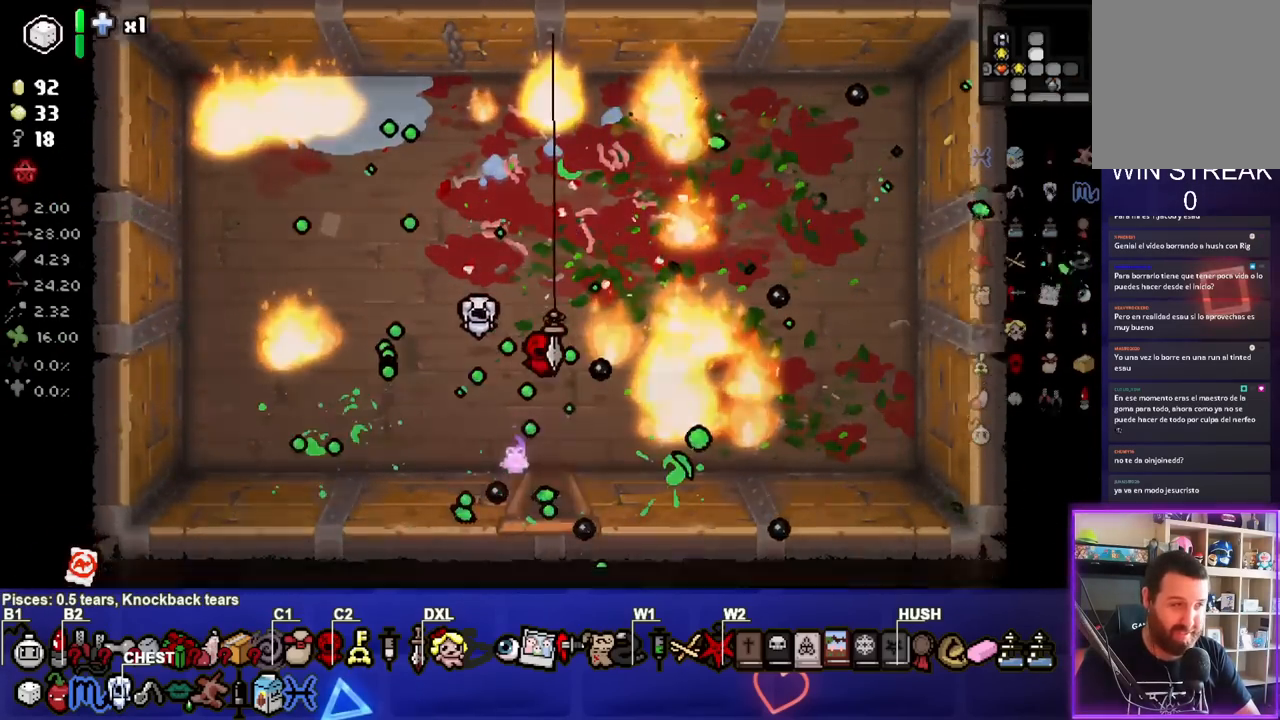
{"buttons": [], "left_stick": "down-left", "right_stick": "center", "events": [[33, "left_stick", "center"], [250, "left_stick", "down-left"]]}
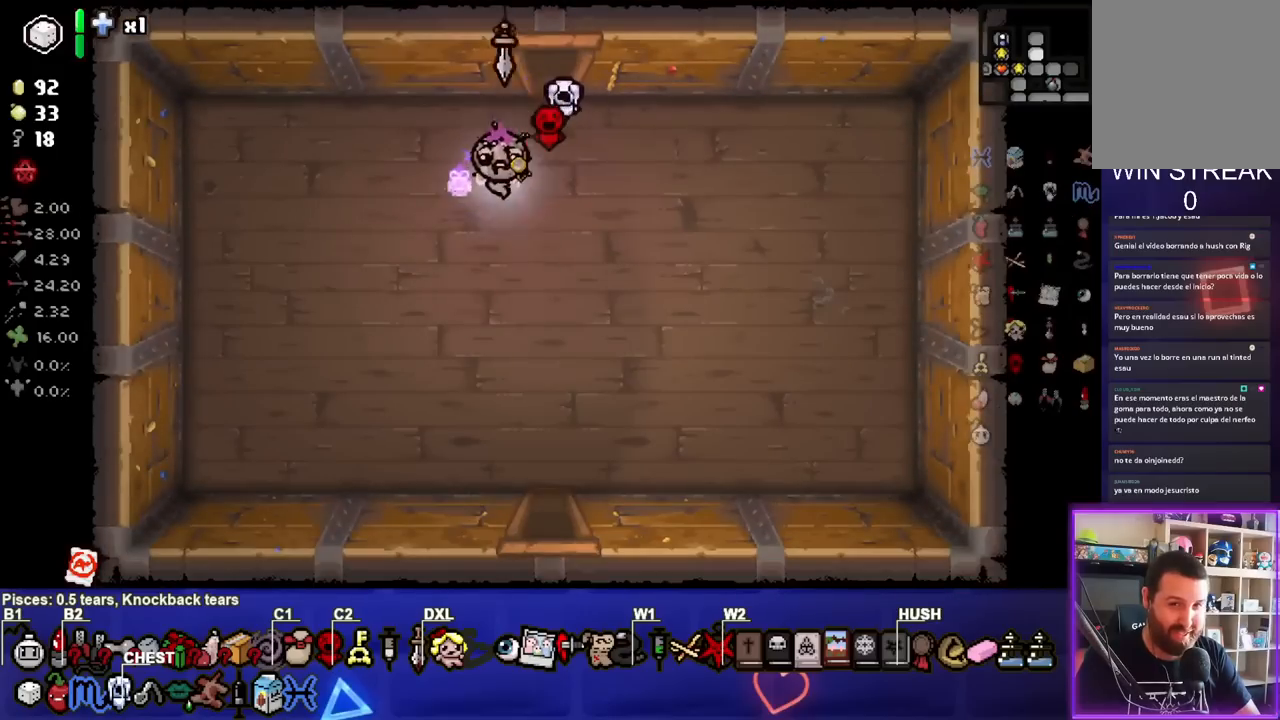
{"buttons": [], "left_stick": "down-right", "right_stick": "center", "events": [[183, "left_stick", "down-right"]]}
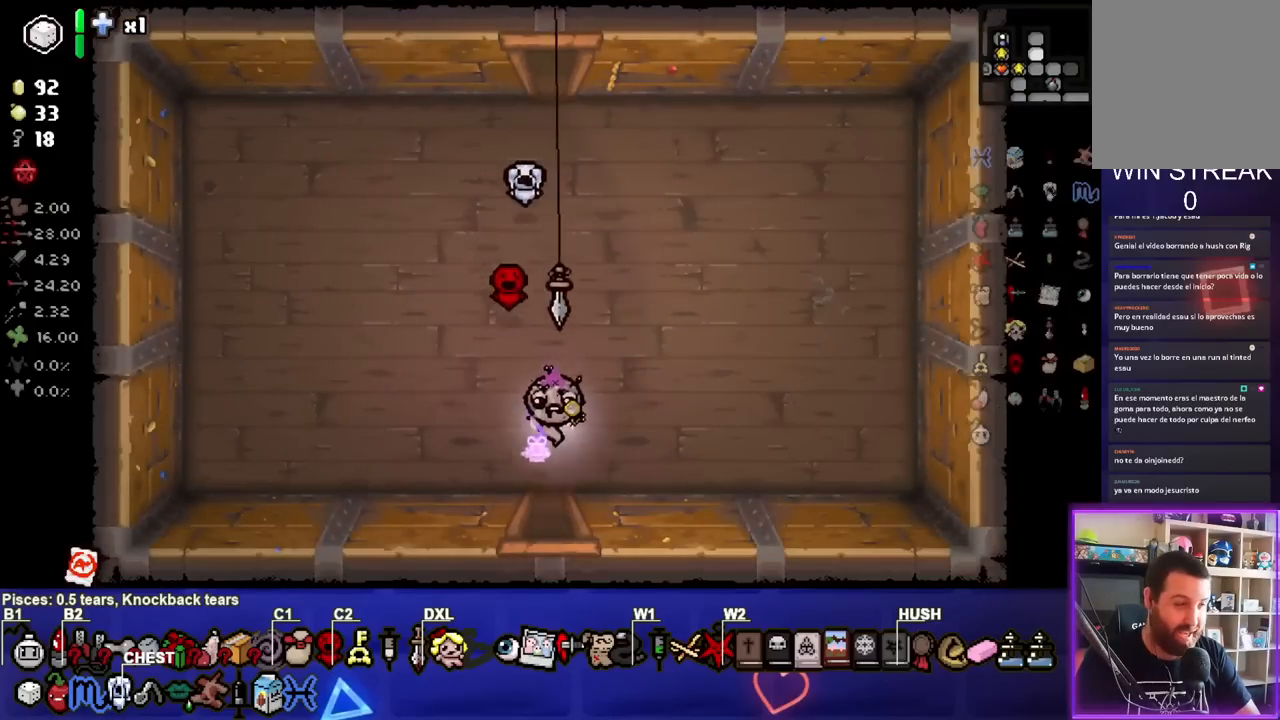
{"buttons": [], "left_stick": "down", "right_stick": "center", "events": [[67, "left_stick", "down"], [383, "left_stick", "center"], [483, "left_stick", "down"]]}
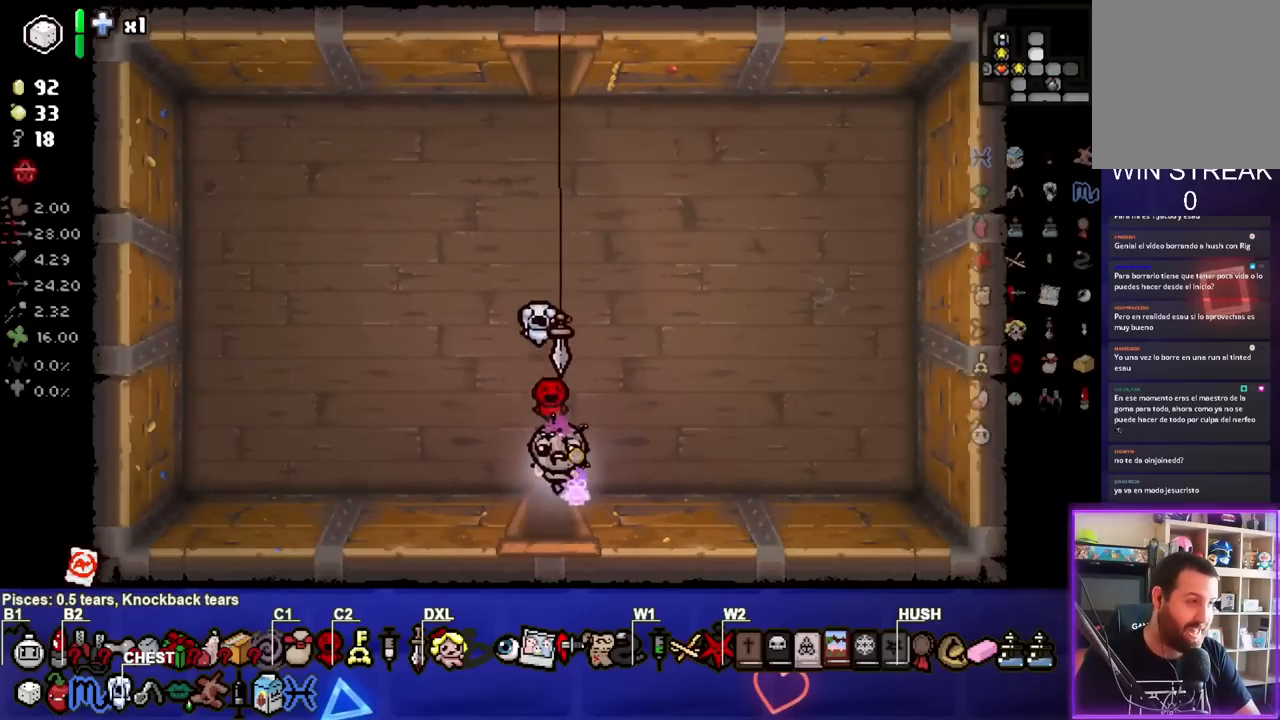
{"buttons": [], "left_stick": "right", "right_stick": "center", "events": [[283, "left_stick", "center"], [500, "left_stick", "right"]]}
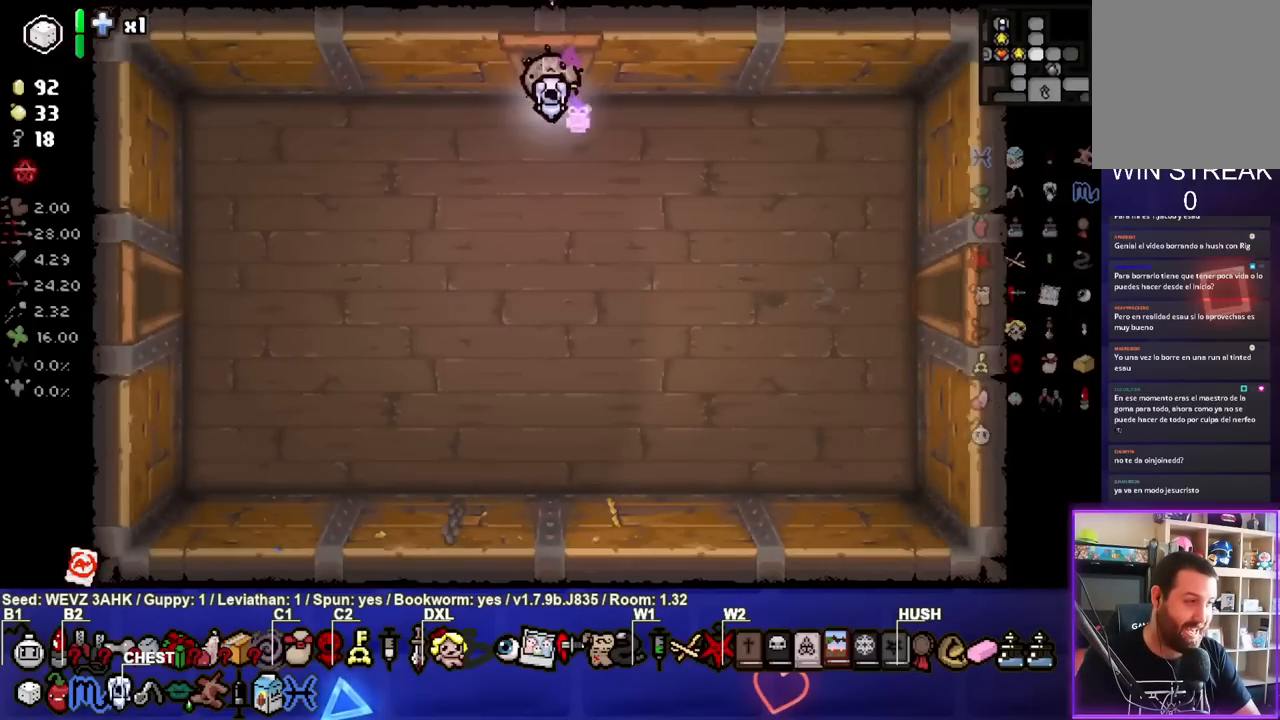
{"buttons": [], "left_stick": "right", "right_stick": "center", "events": [[150, "left_stick", "down-right"], [500, "left_stick", "right"]]}
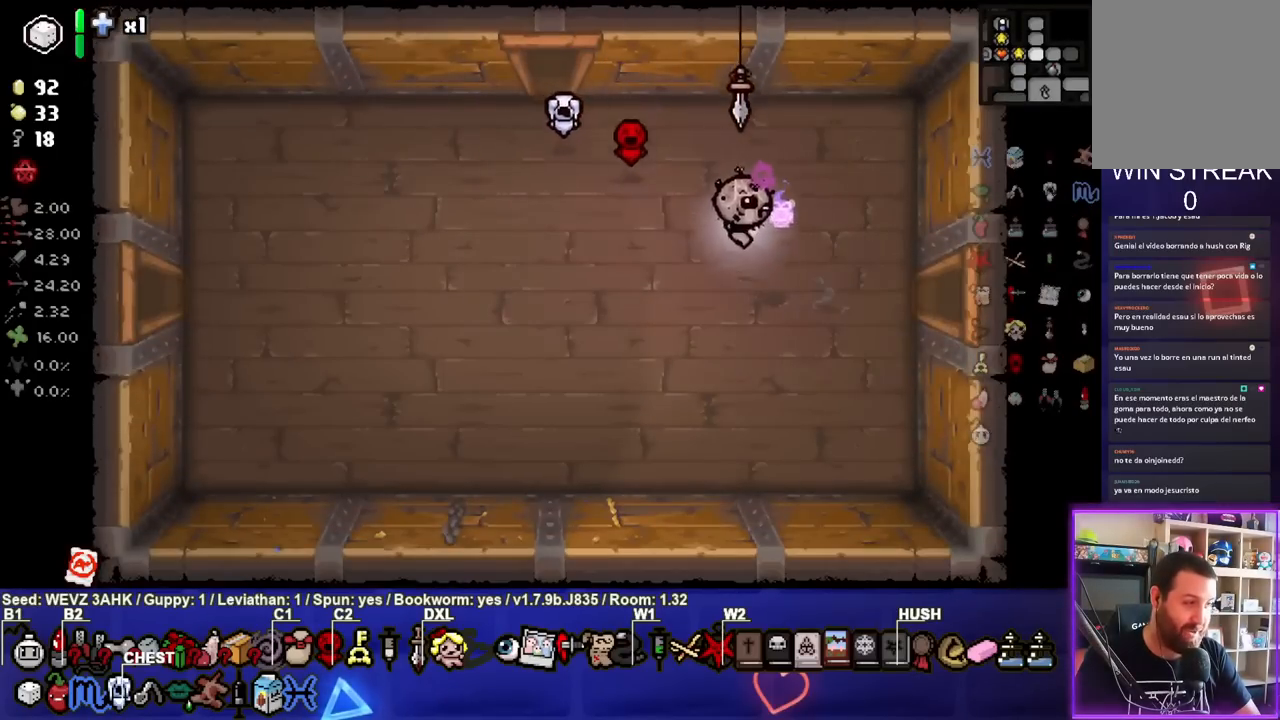
{"buttons": [], "left_stick": "center", "right_stick": "center", "events": [[483, "left_stick", "center"]]}
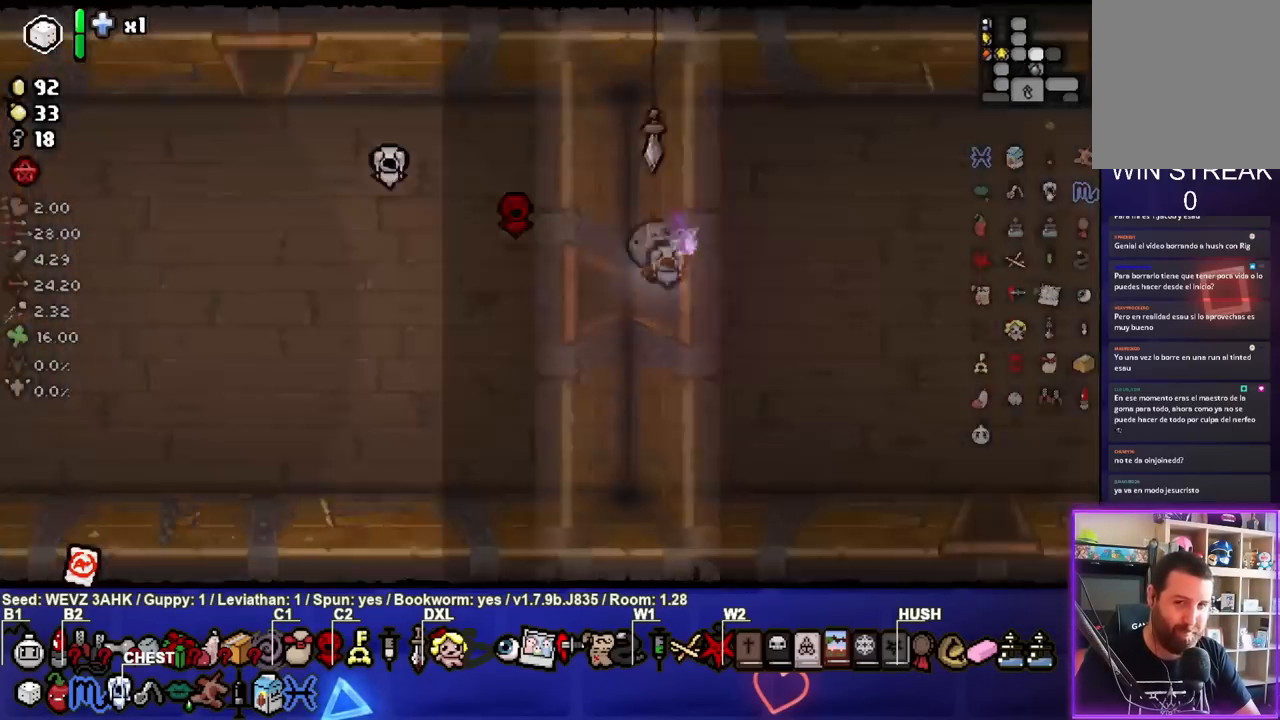
{"buttons": [], "left_stick": "right", "right_stick": "center", "events": [[167, "left_stick", "right"]]}
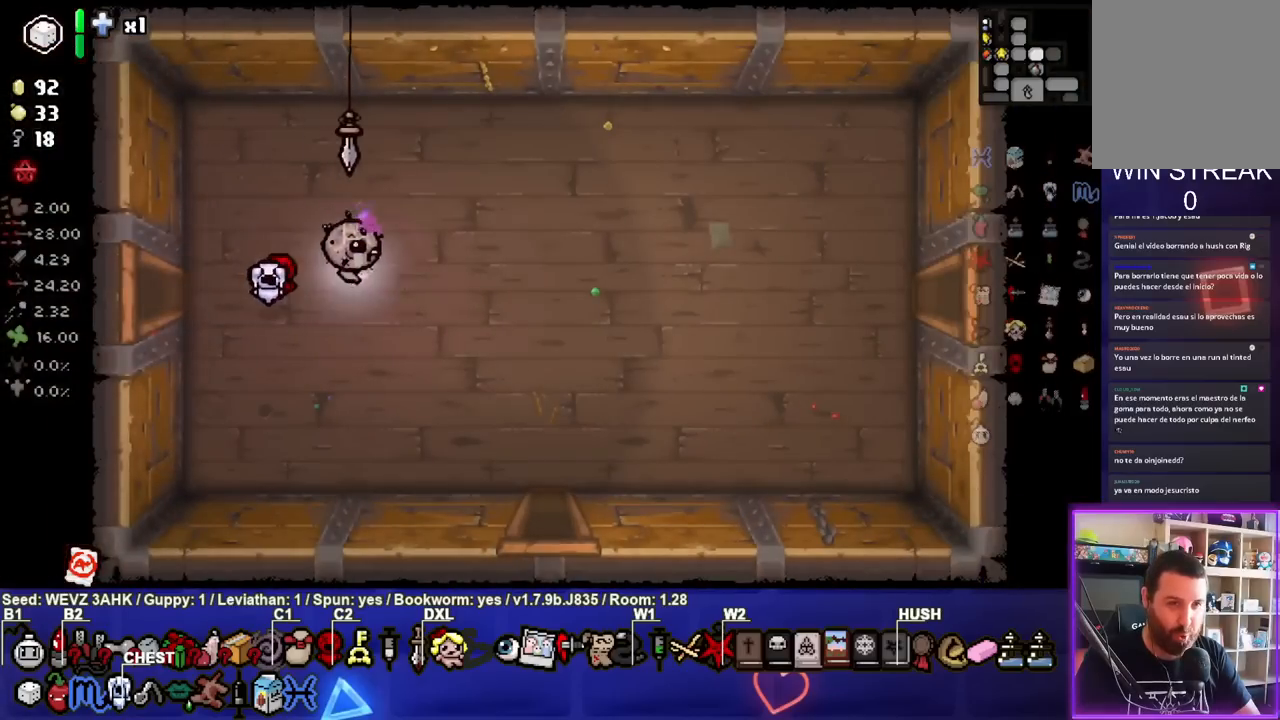
{"buttons": [], "left_stick": "center", "right_stick": "center", "events": [[467, "left_stick", "center"]]}
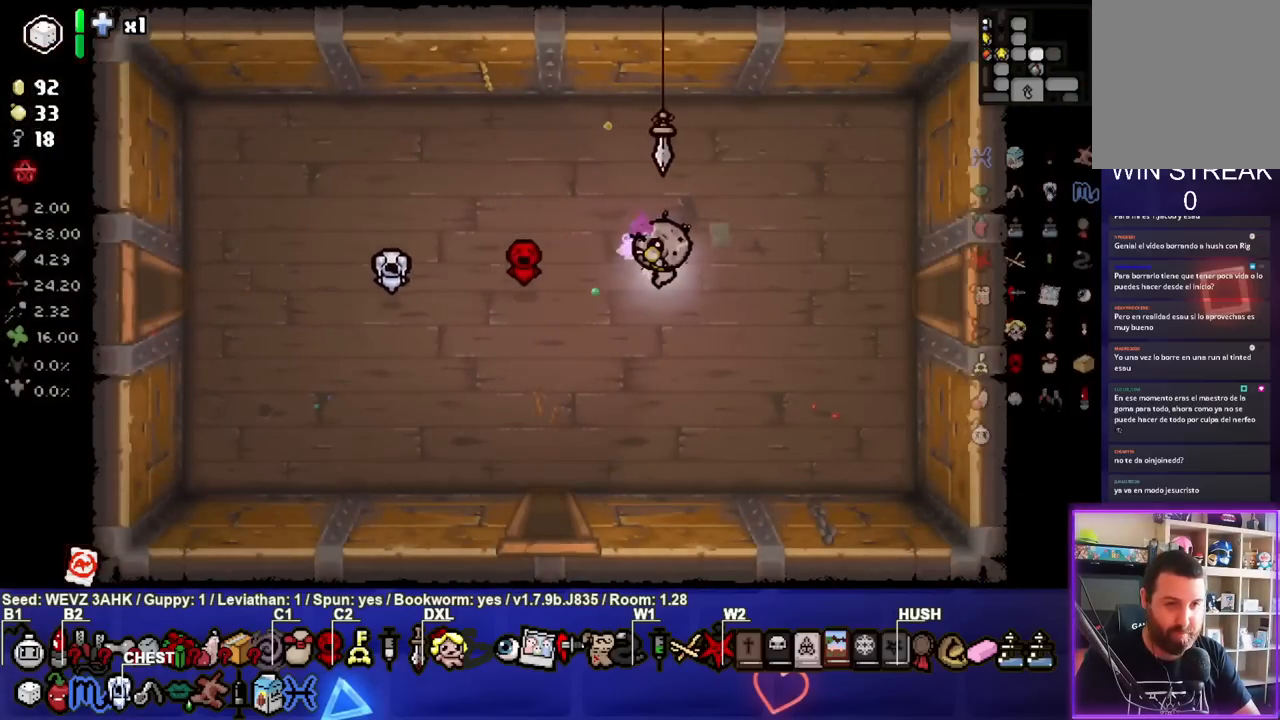
{"buttons": [], "left_stick": "left", "right_stick": "center", "events": [[33, "left_stick", "left"]]}
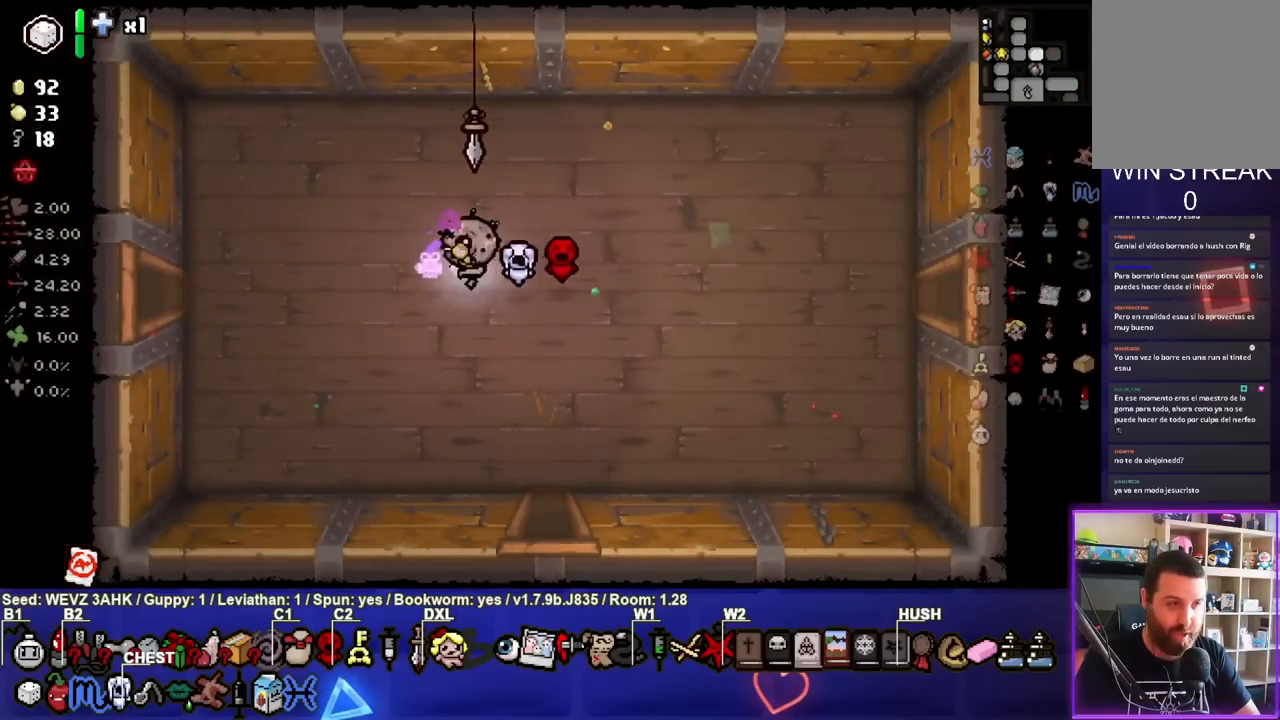
{"buttons": [], "left_stick": "left", "right_stick": "center", "events": []}
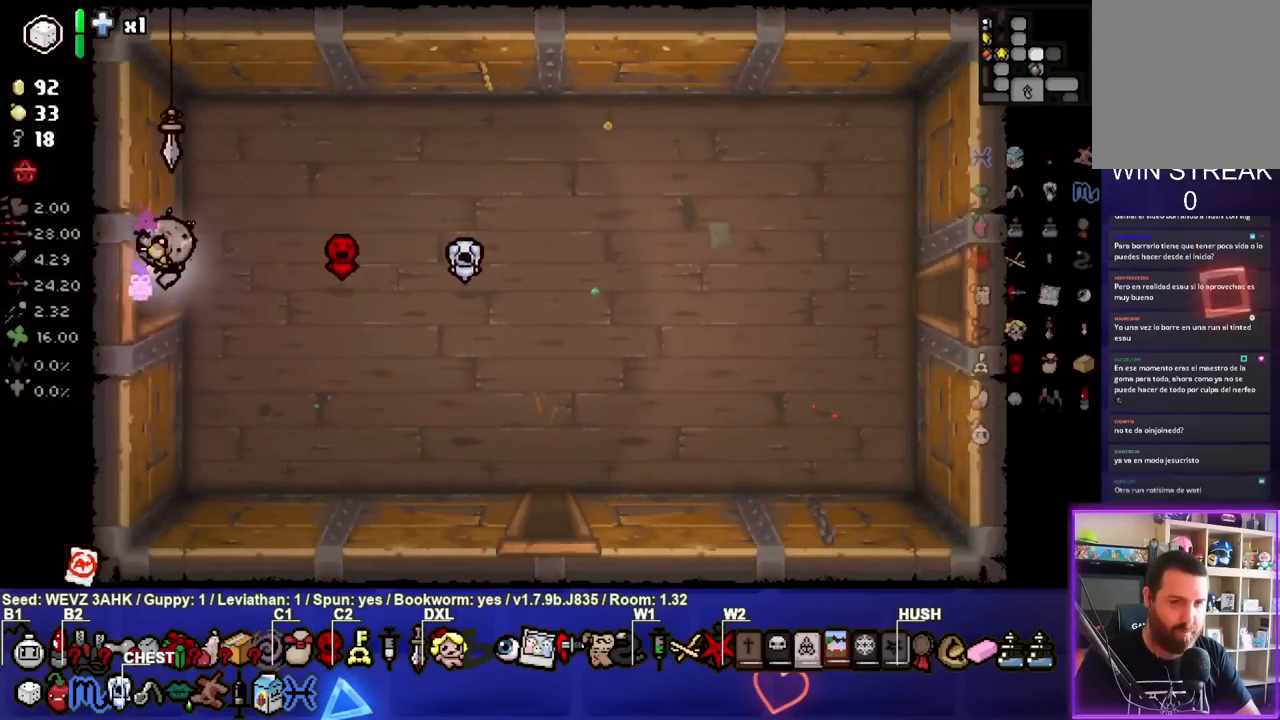
{"buttons": [], "left_stick": "left", "right_stick": "center", "events": []}
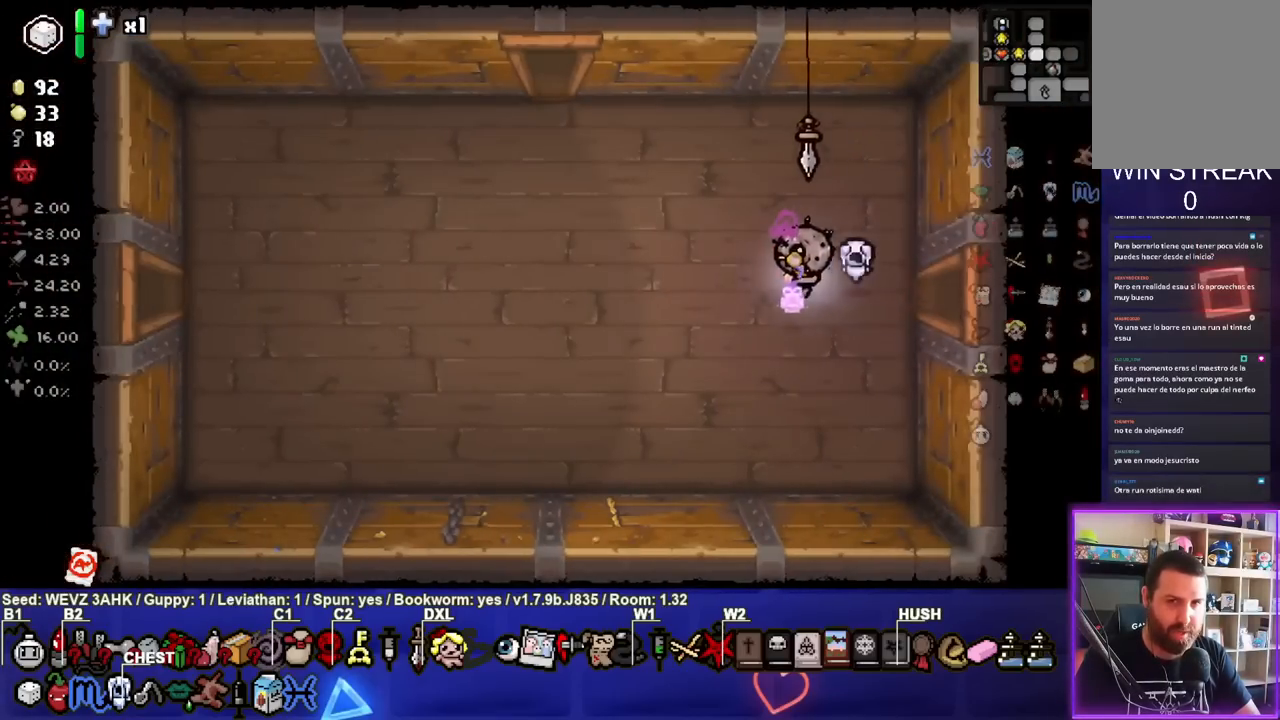
{"buttons": [], "left_stick": "left", "right_stick": "center", "events": []}
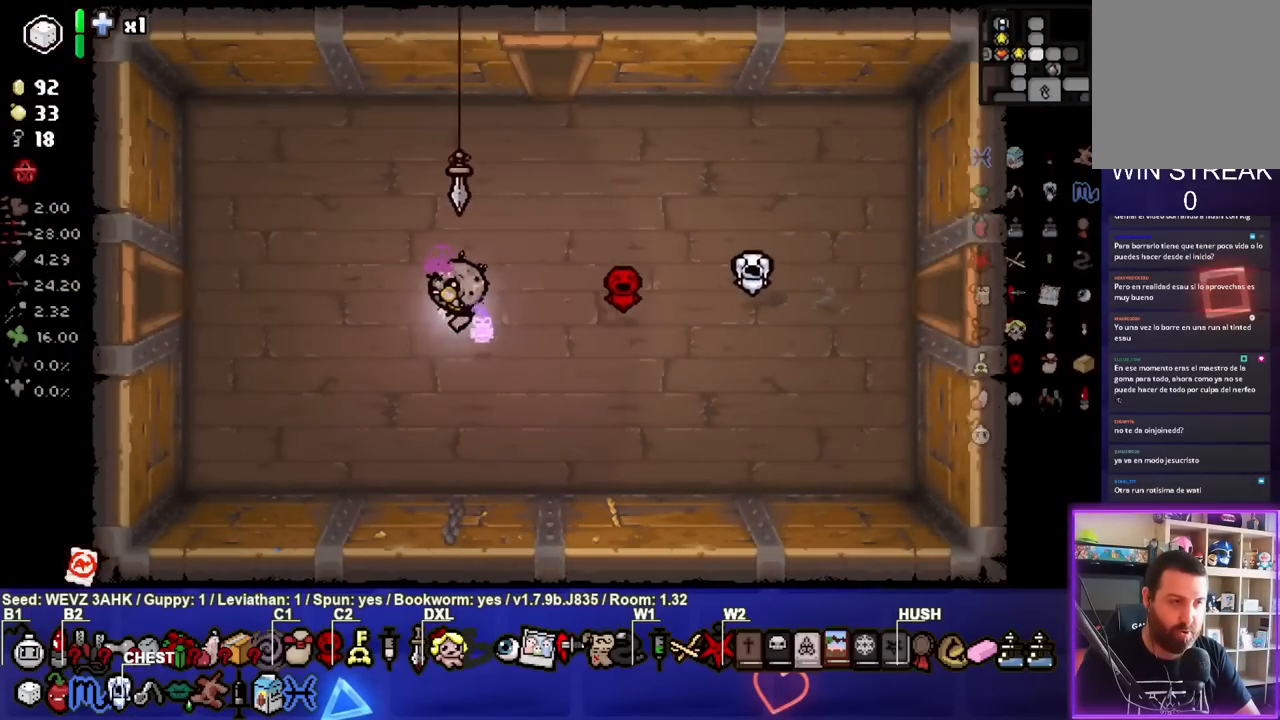
{"buttons": [], "left_stick": "left", "right_stick": "center", "events": []}
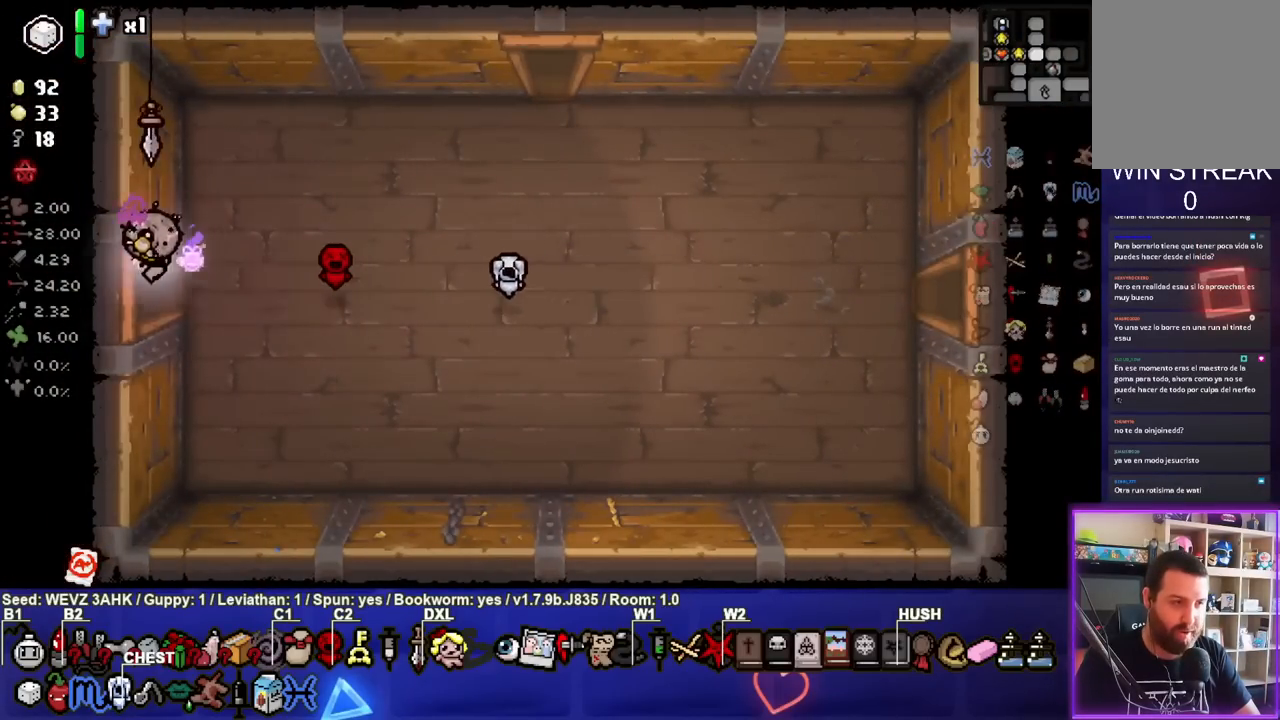
{"buttons": [], "left_stick": "left", "right_stick": "center", "events": [[117, "left_stick", "center"], [300, "left_stick", "left"]]}
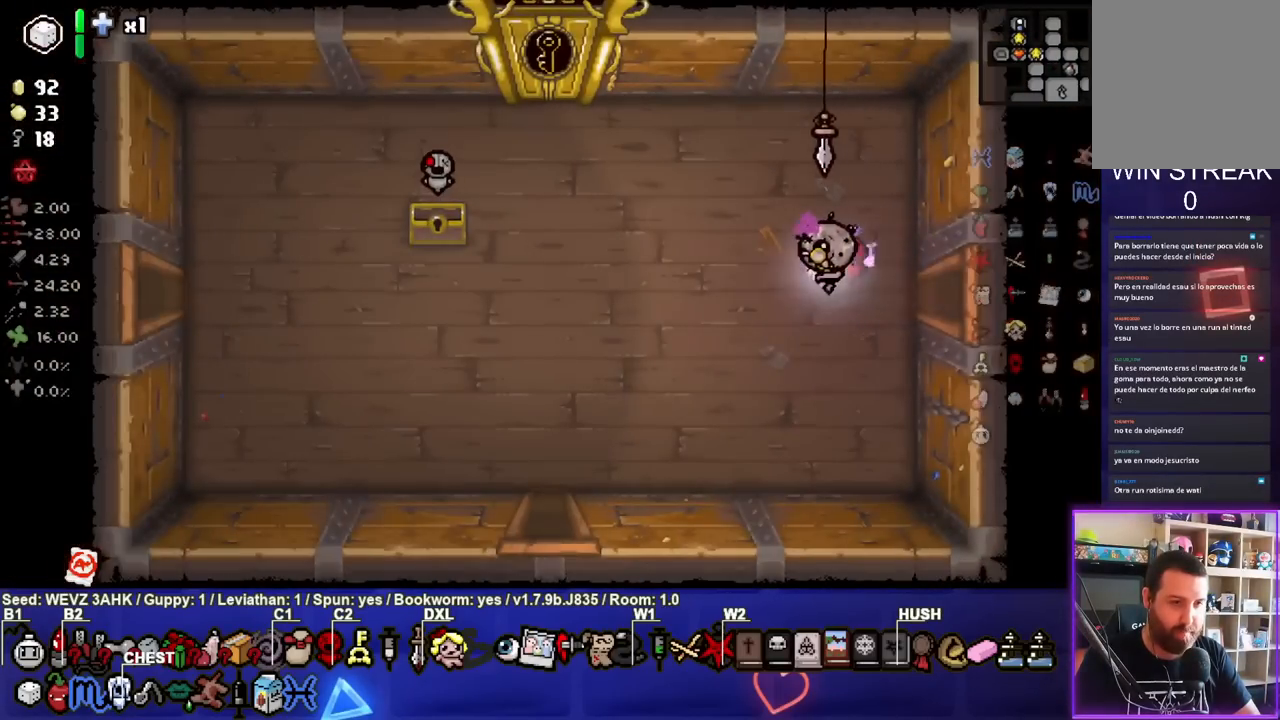
{"buttons": [], "left_stick": "left", "right_stick": "center", "events": []}
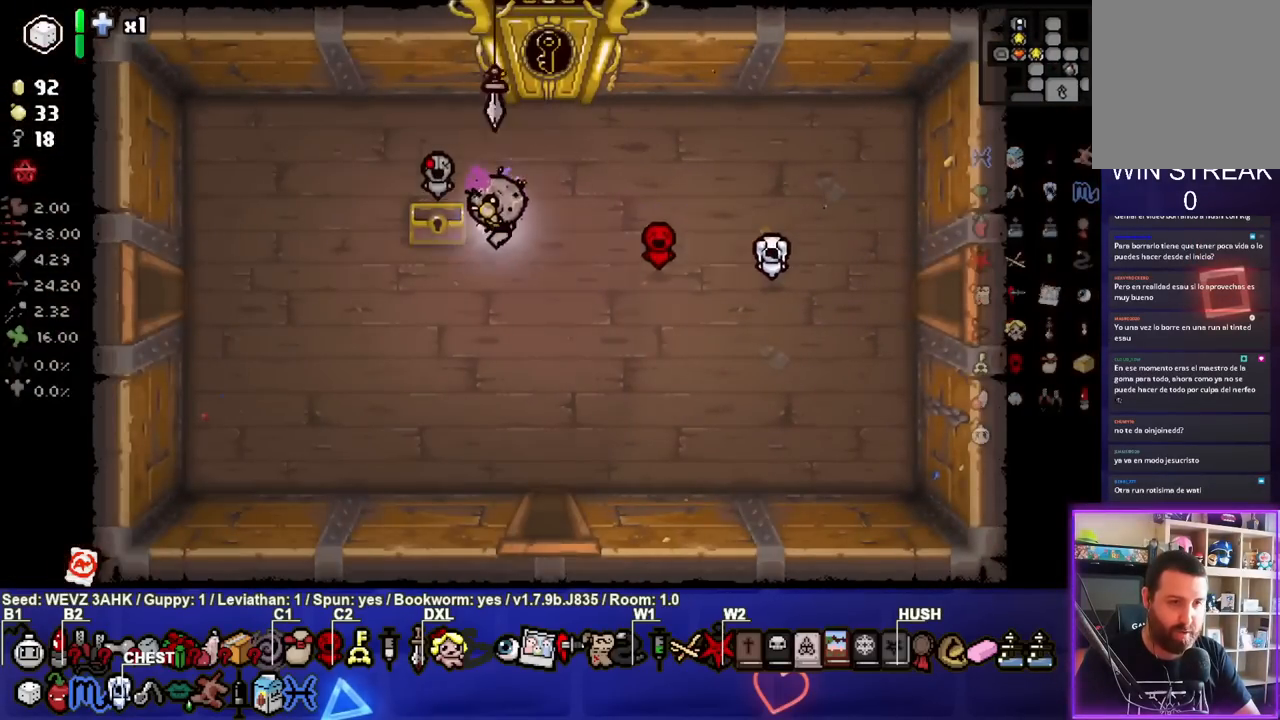
{"buttons": [], "left_stick": "down-left", "right_stick": "center", "events": [[133, "left_stick", "down-right"], [367, "left_stick", "down-left"]]}
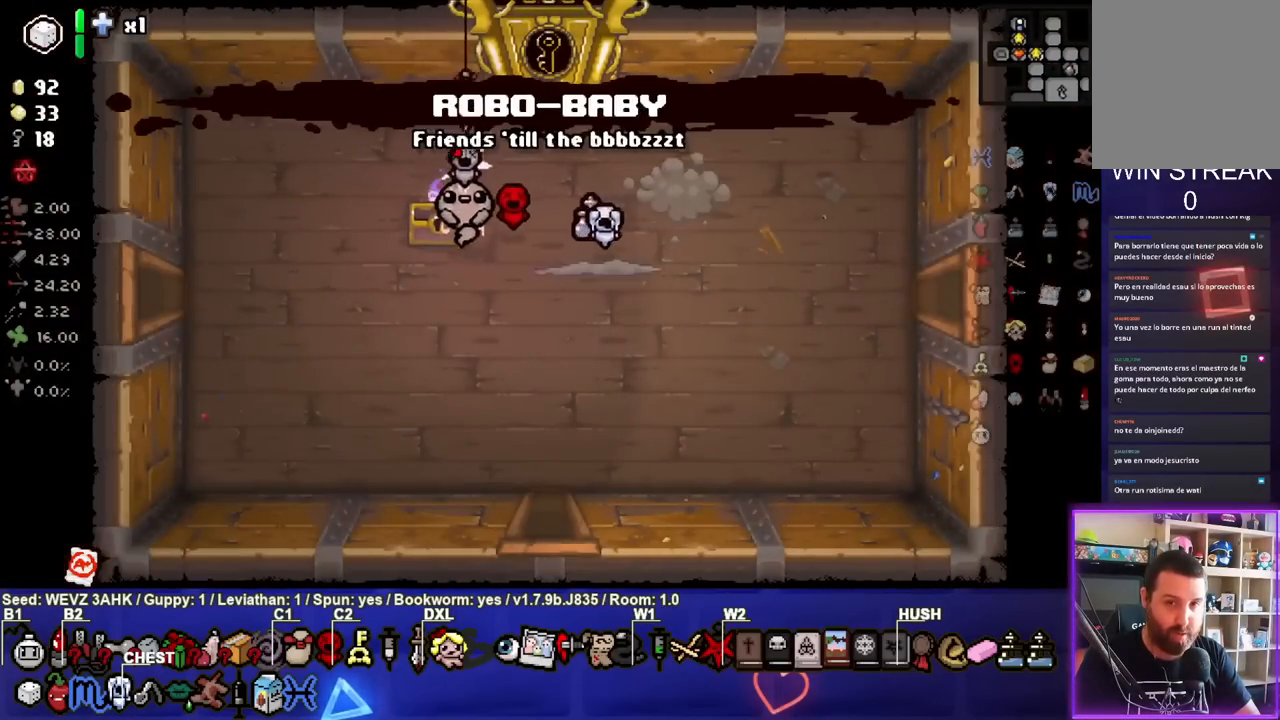
{"buttons": [], "left_stick": "left", "right_stick": "center", "events": [[67, "left_stick", "left"]]}
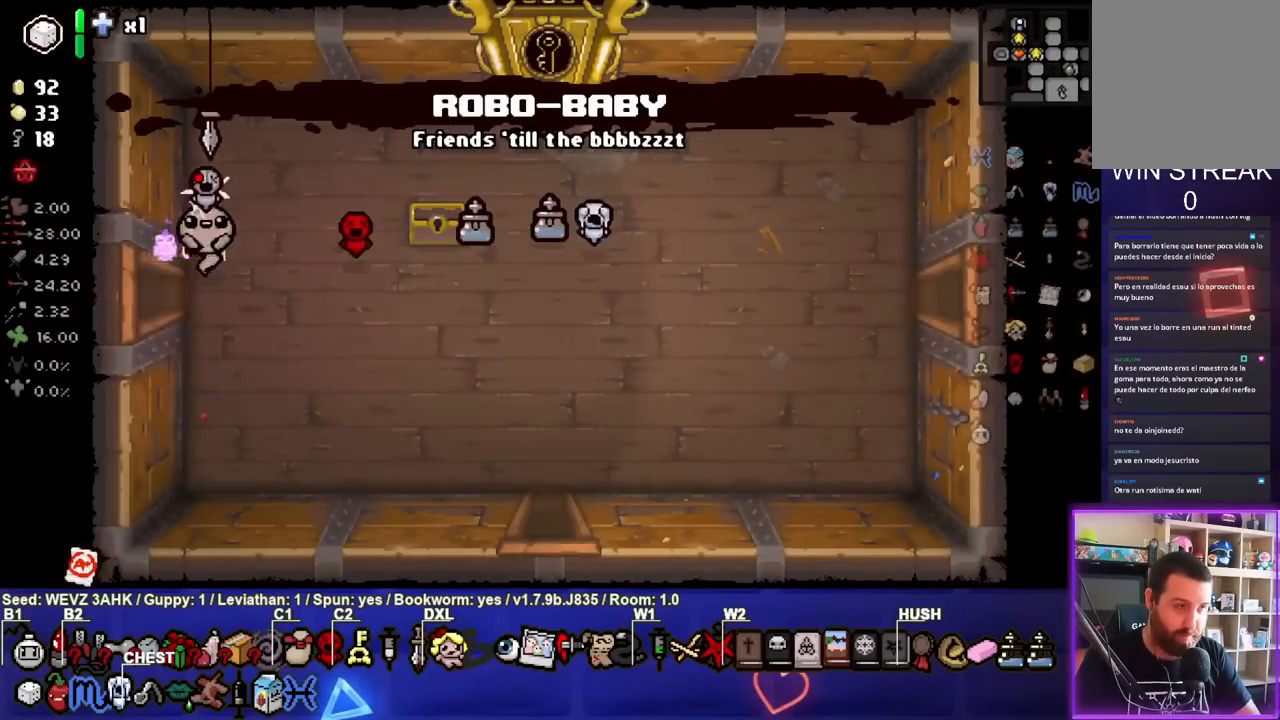
{"buttons": [], "left_stick": "left", "right_stick": "center", "events": []}
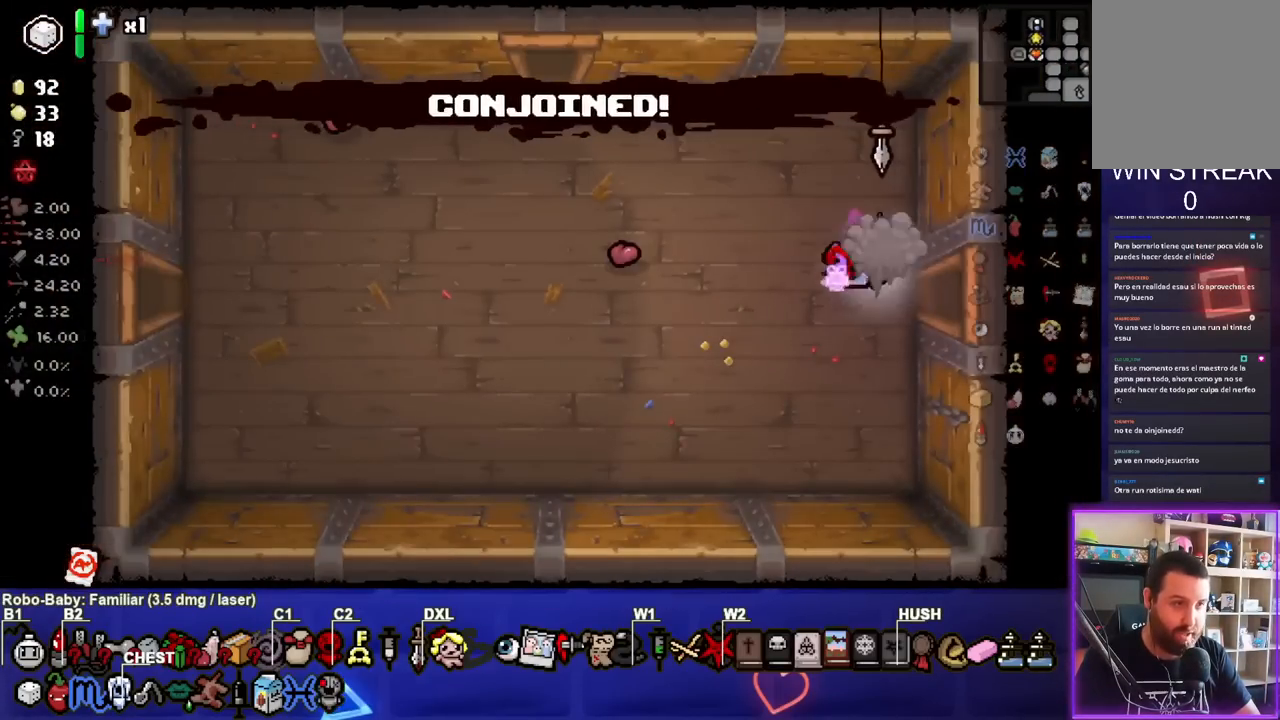
{"buttons": [], "left_stick": "up-left", "right_stick": "center", "events": [[233, "left_stick", "up-left"]]}
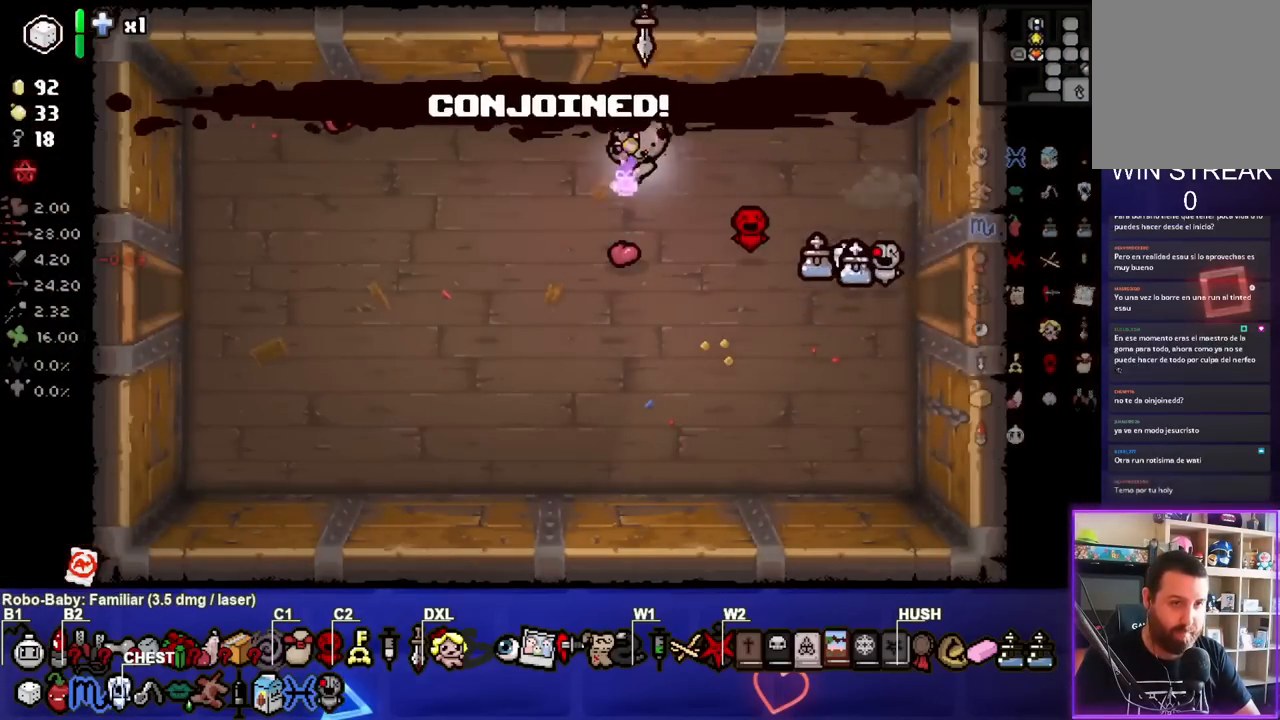
{"buttons": [], "left_stick": "center", "right_stick": "center", "events": [[183, "left_stick", "up"], [400, "left_stick", "center"]]}
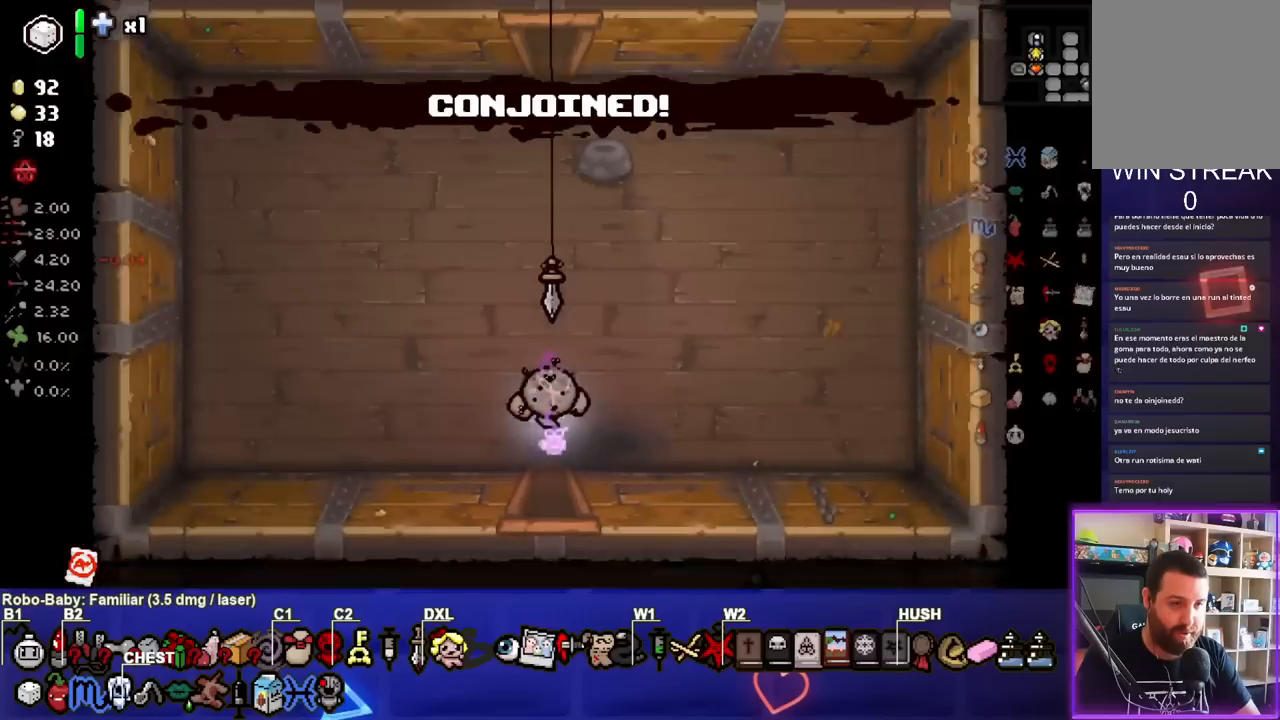
{"buttons": [], "left_stick": "center", "right_stick": "center", "events": [[283, "L2", "down"], [433, "L2", "up"]]}
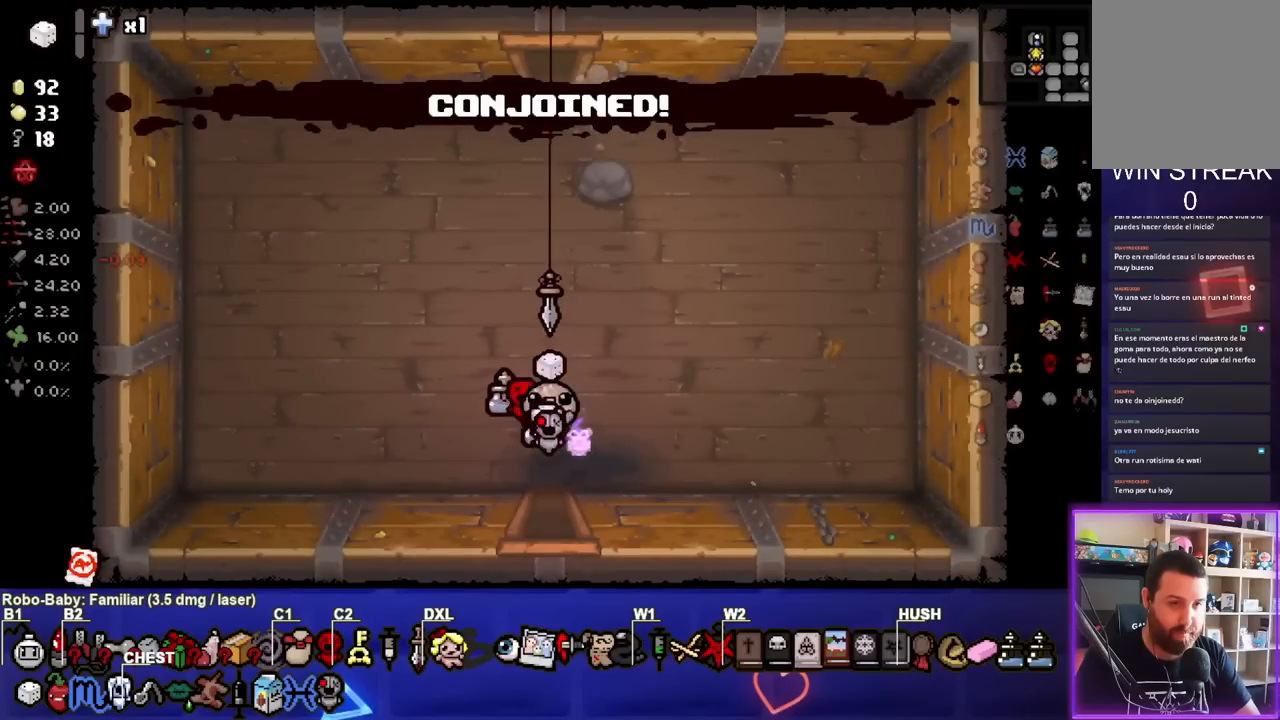
{"buttons": [], "left_stick": "down", "right_stick": "center", "events": [[233, "left_stick", "down"]]}
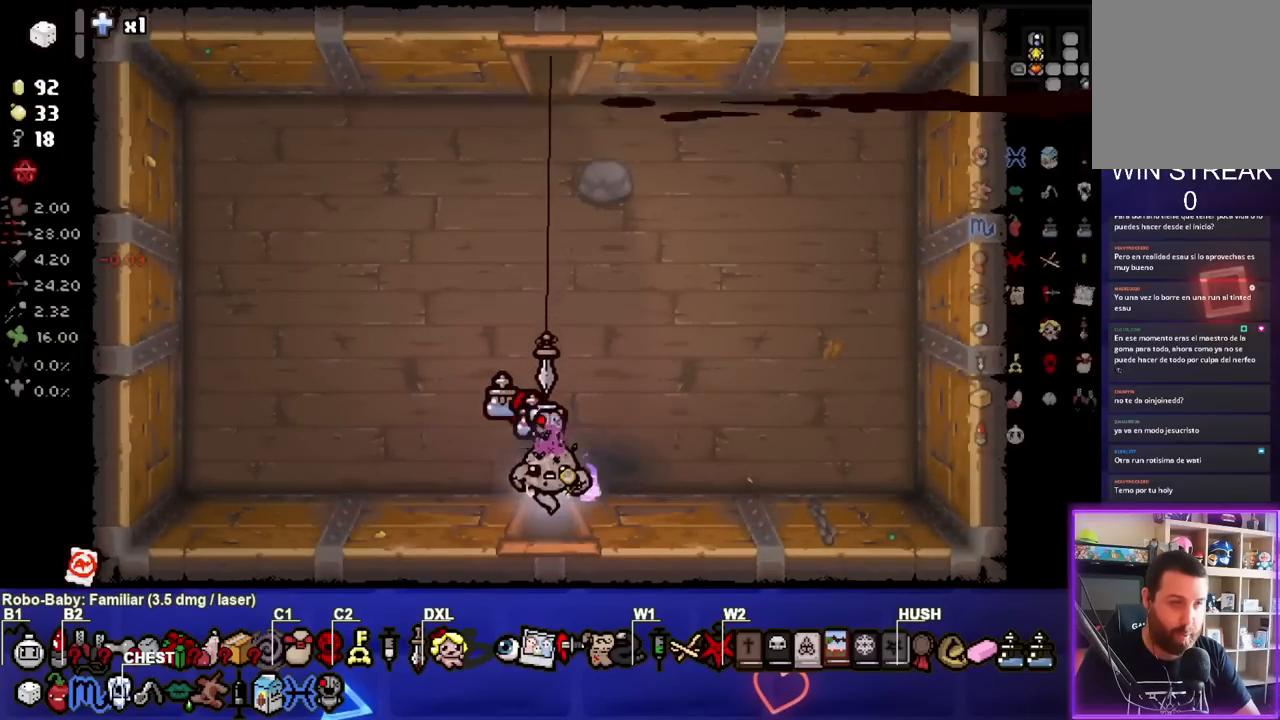
{"buttons": [], "left_stick": "down-right", "right_stick": "center", "events": [[83, "left_stick", "down-right"]]}
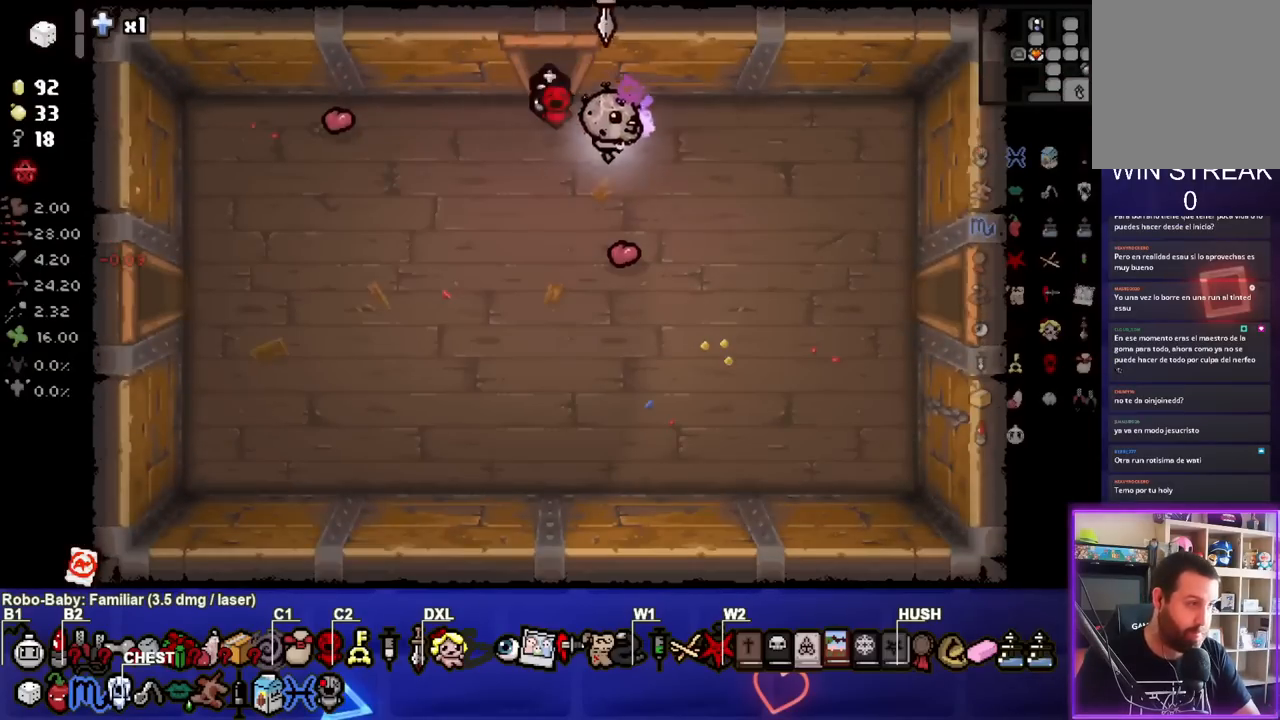
{"buttons": [], "left_stick": "right", "right_stick": "center", "events": [[350, "left_stick", "right"]]}
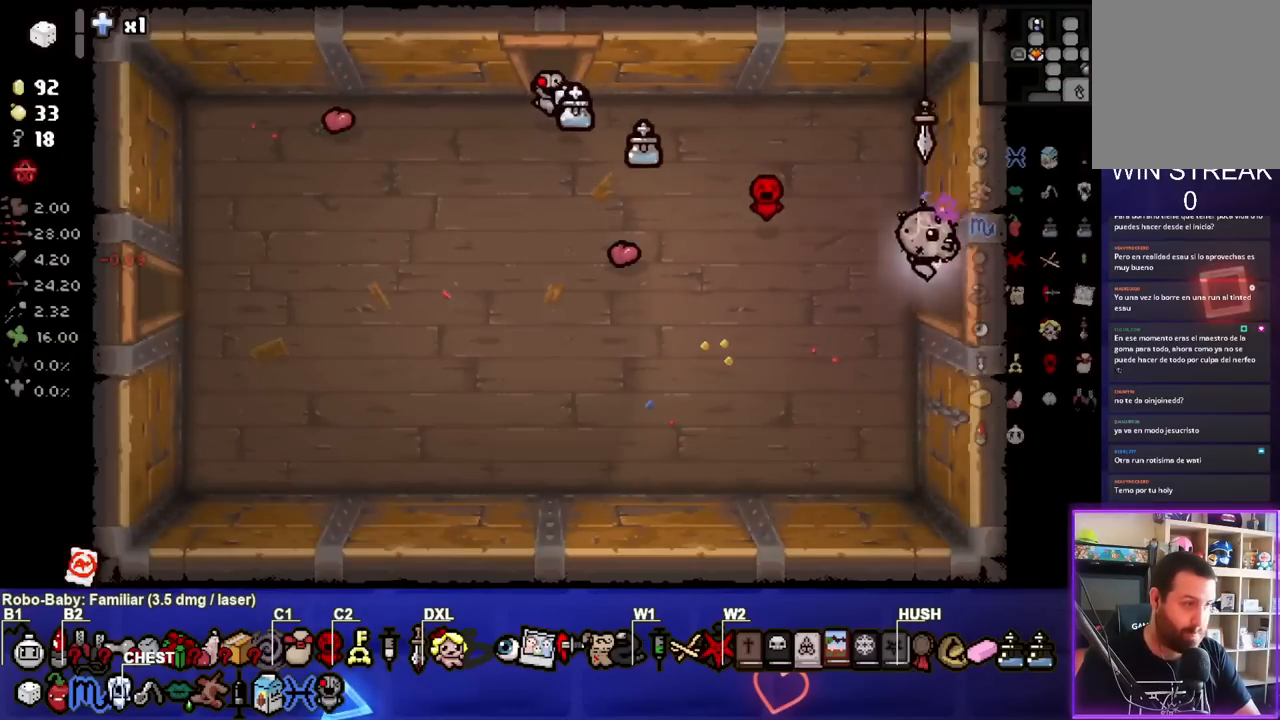
{"buttons": [], "left_stick": "right", "right_stick": "center", "events": []}
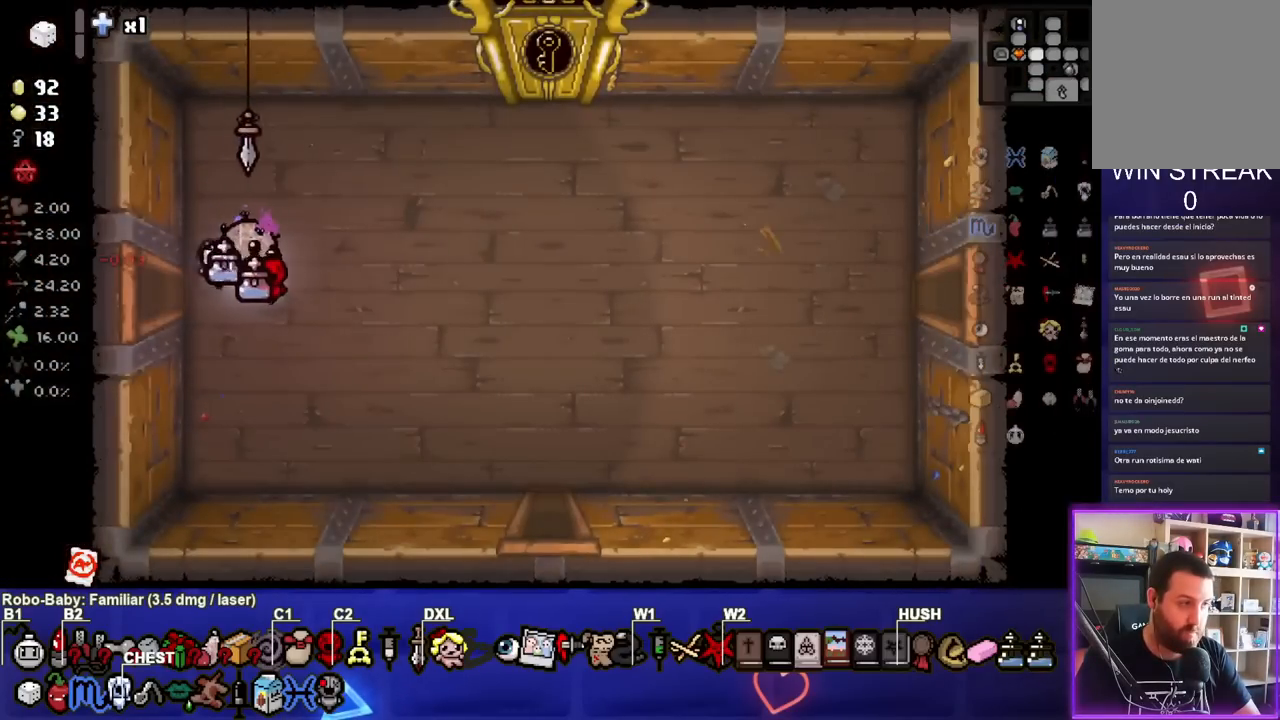
{"buttons": [], "left_stick": "right", "right_stick": "center", "events": []}
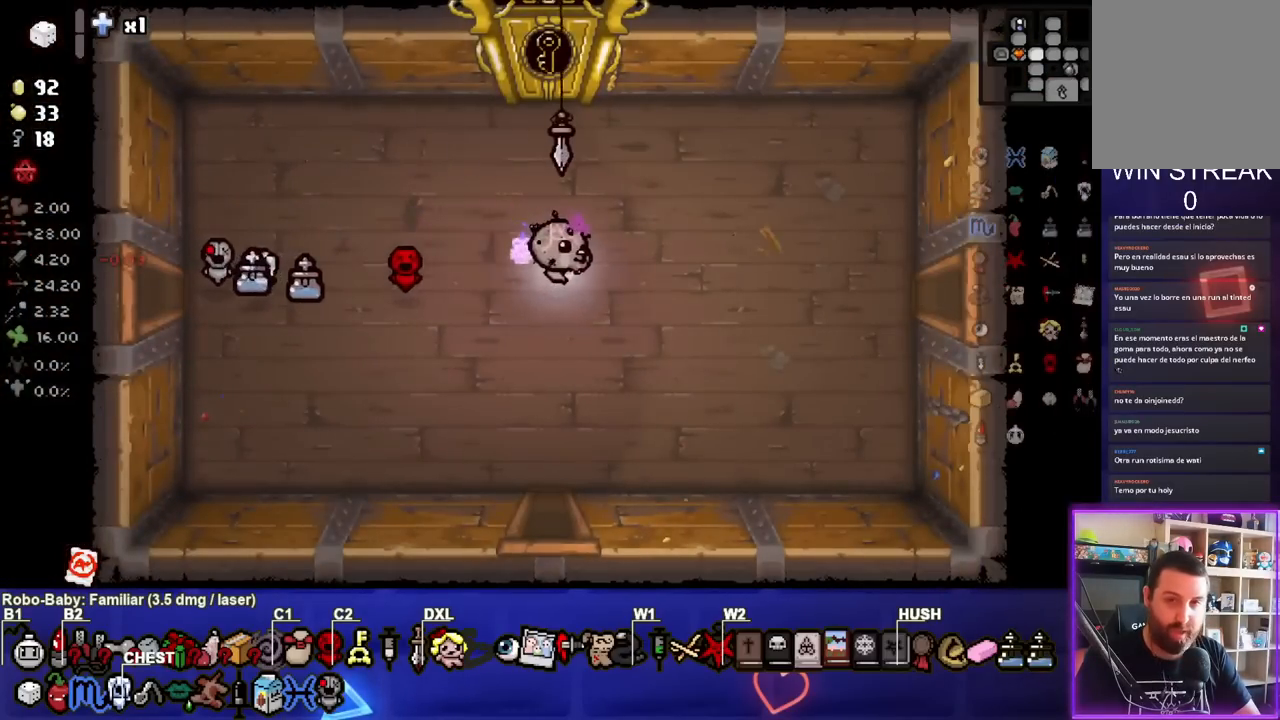
{"buttons": [], "left_stick": "right", "right_stick": "center", "events": []}